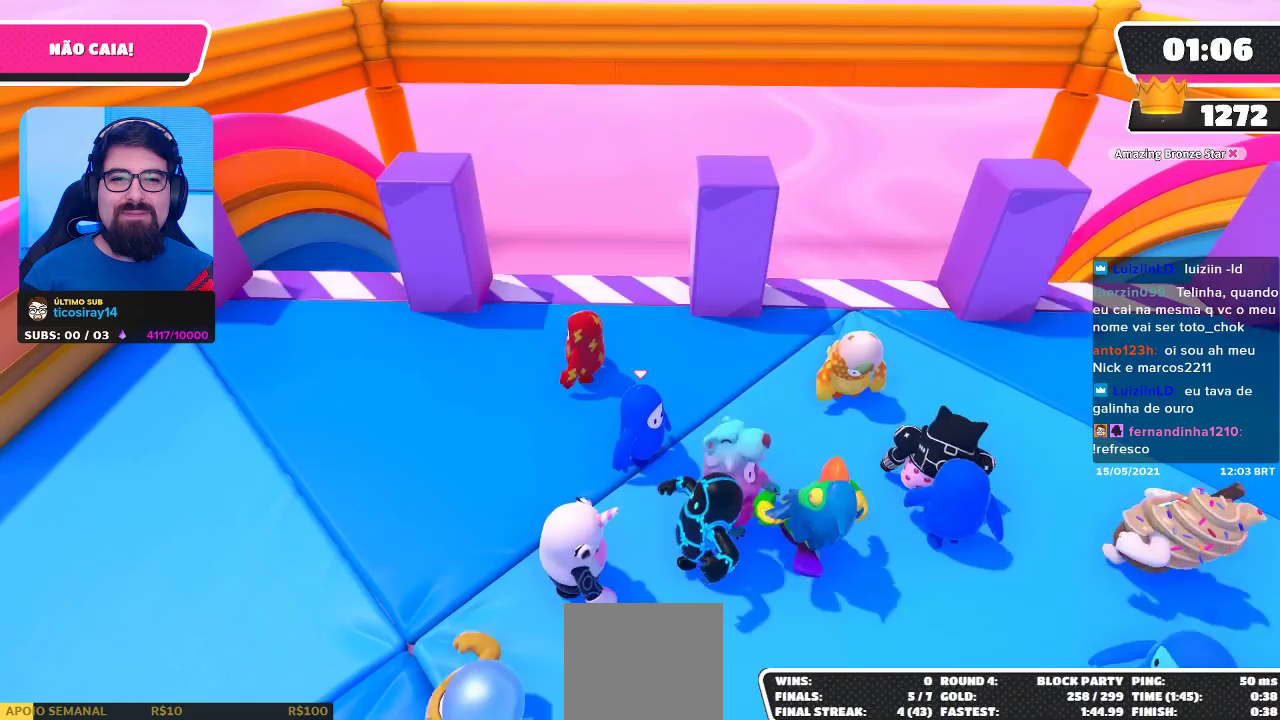
Gameplay with a controller (Xbox layout); each line is a JSON object with the inputs held at the frame after it. "events" lists button and stick changes between this image and that frame as [ms after this image, input, new state], when the widget could be followed in between.
{"buttons": [], "left_stick": "center", "right_stick": "center", "events": []}
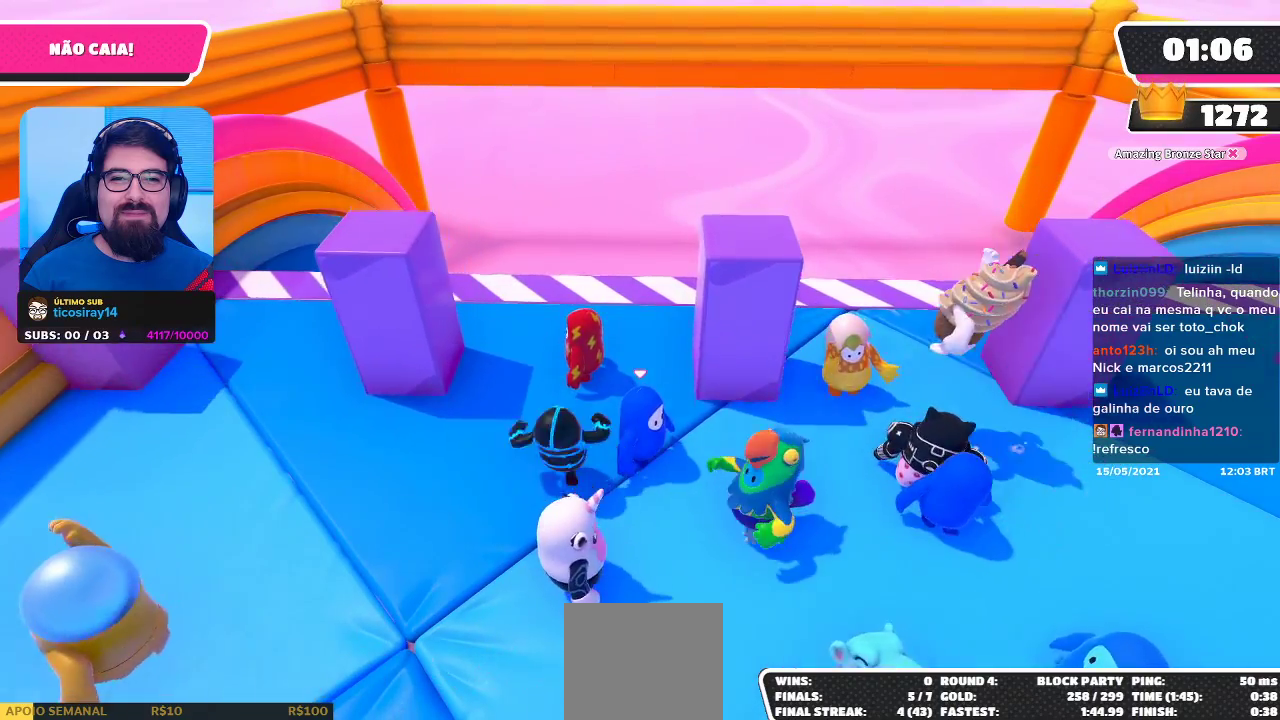
{"buttons": [], "left_stick": "center", "right_stick": "center", "events": []}
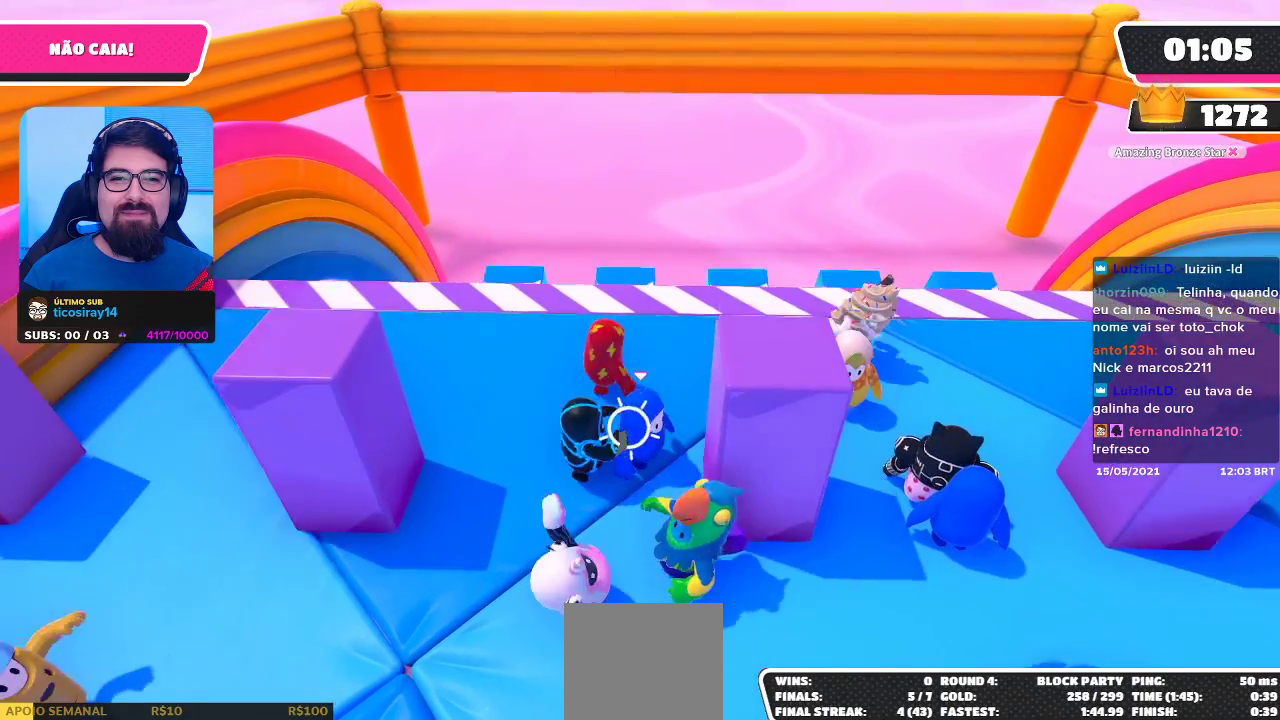
{"buttons": [], "left_stick": "center", "right_stick": "center", "events": []}
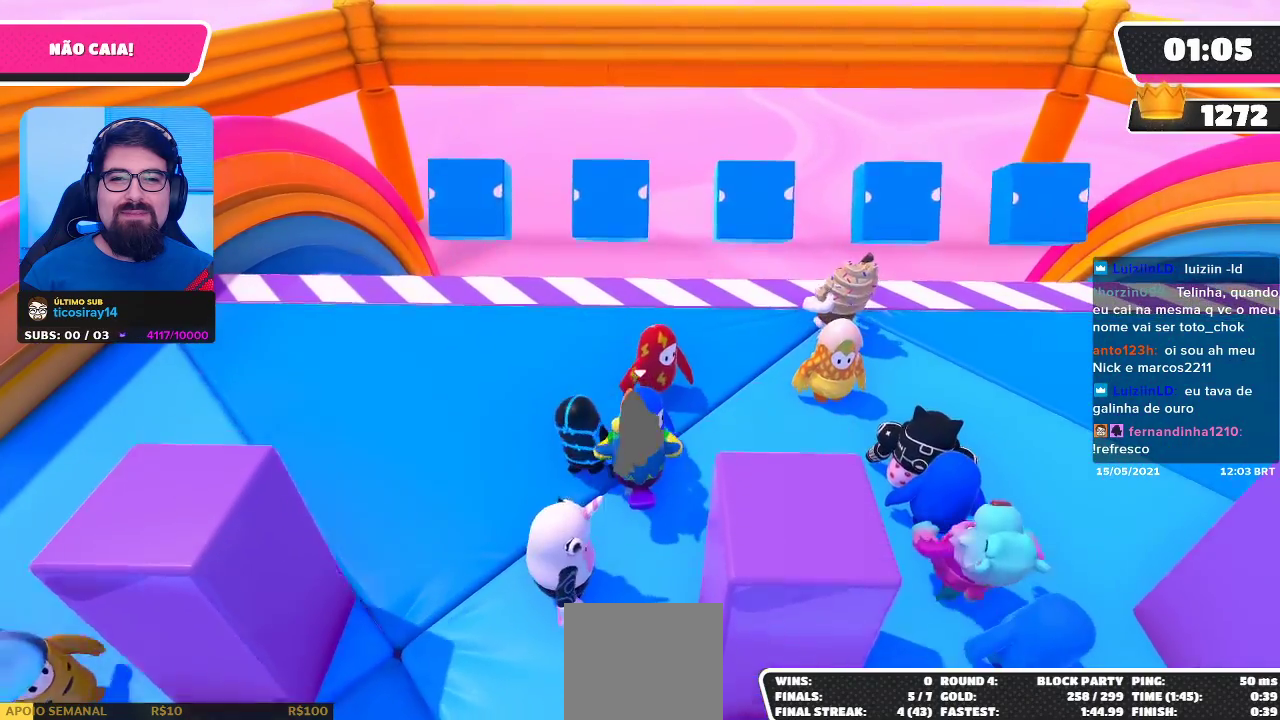
{"buttons": [], "left_stick": "center", "right_stick": "center", "events": [[217, "left_stick", "right"], [417, "left_stick", "center"]]}
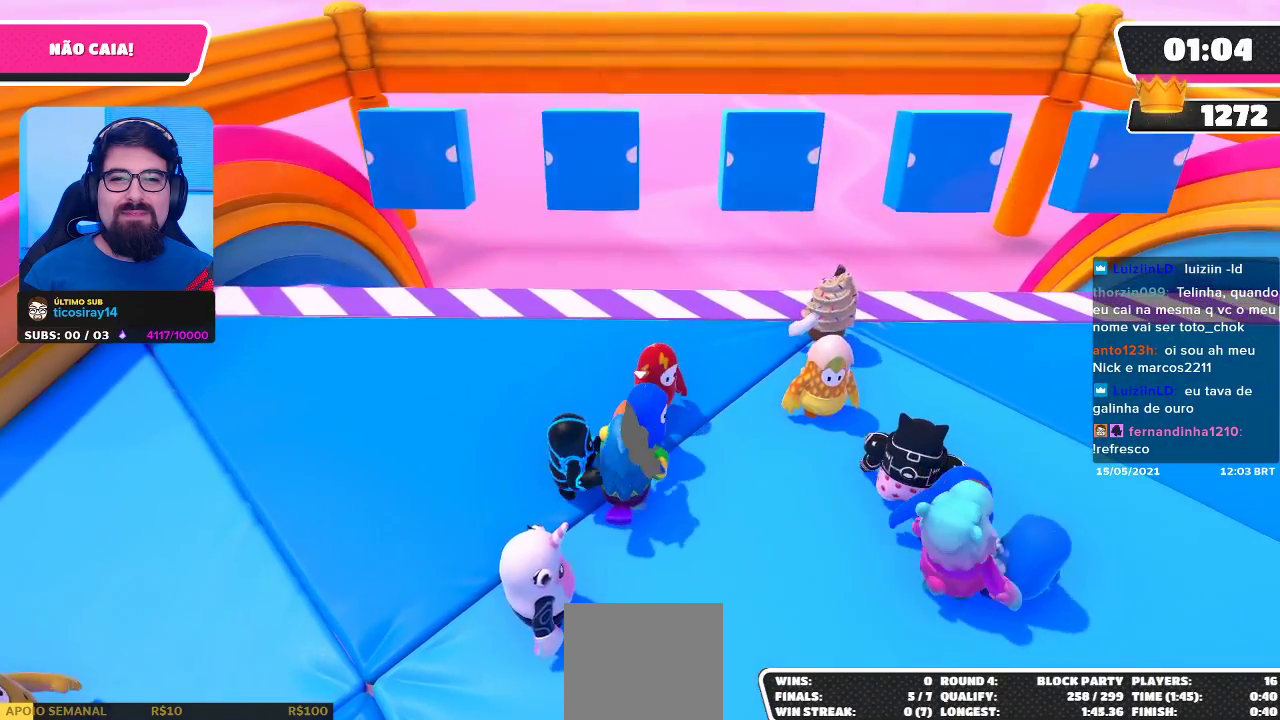
{"buttons": [], "left_stick": "center", "right_stick": "center", "events": []}
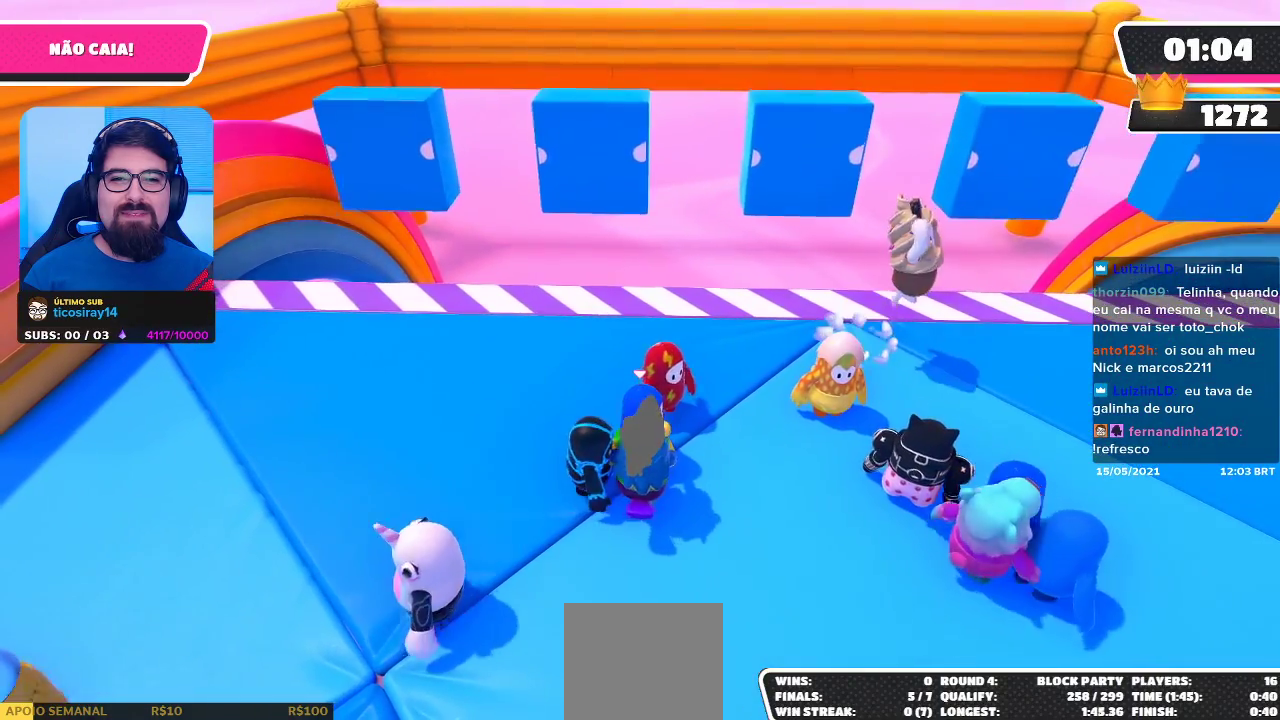
{"buttons": [], "left_stick": "center", "right_stick": "center", "events": []}
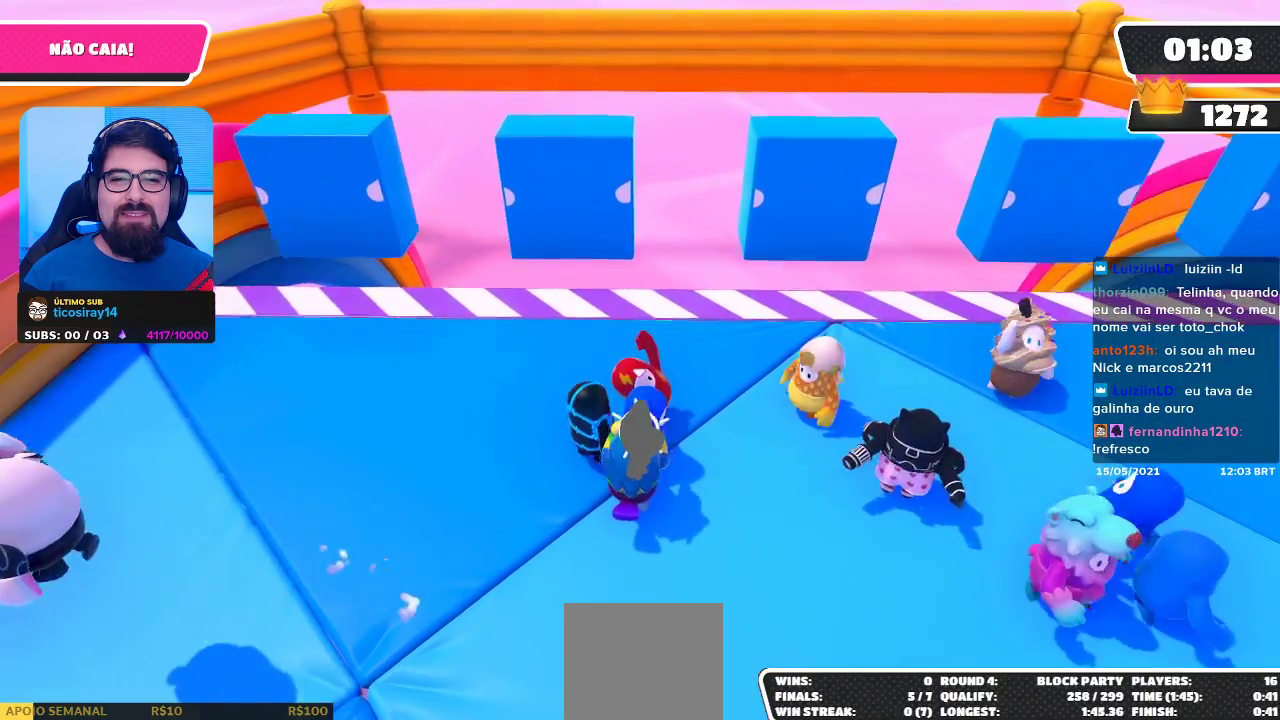
{"buttons": [], "left_stick": "center", "right_stick": "center", "events": [[200, "left_stick", "down-right"], [383, "left_stick", "center"]]}
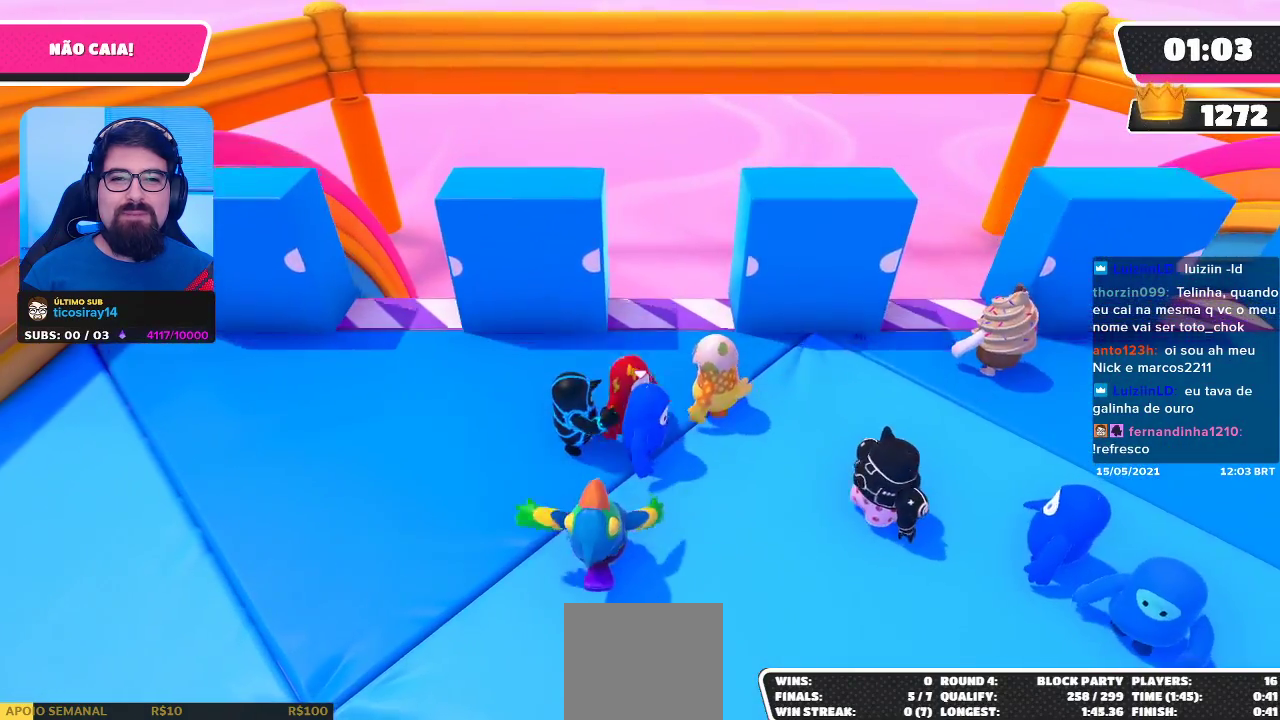
{"buttons": [], "left_stick": "center", "right_stick": "center", "events": [[283, "left_stick", "up-left"], [400, "left_stick", "center"]]}
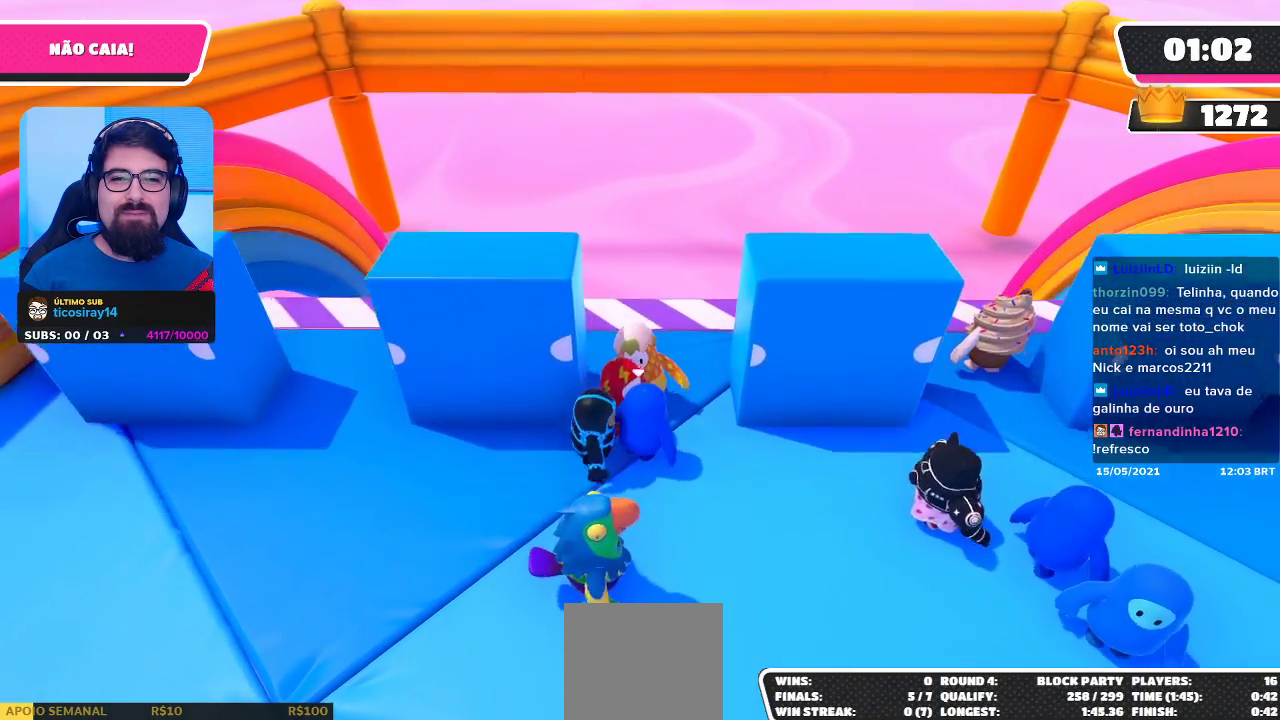
{"buttons": ["DPAD_UP"], "left_stick": "center", "right_stick": "center", "events": [[133, "left_stick", "left"], [267, "left_stick", "center"], [400, "DPAD_UP", "down"]]}
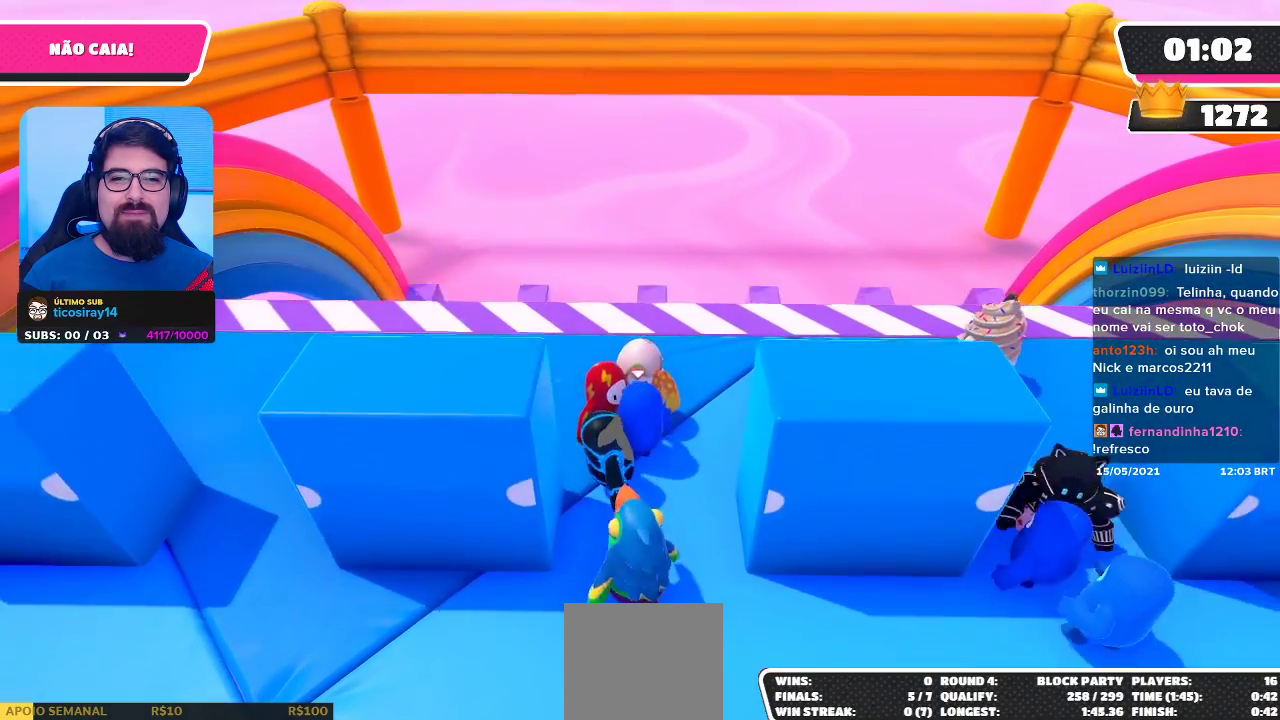
{"buttons": ["DPAD_UP"], "left_stick": "center", "right_stick": "center", "events": [[17, "DPAD_UP", "up"], [117, "DPAD_UP", "down"], [250, "DPAD_UP", "up"], [433, "DPAD_UP", "down"]]}
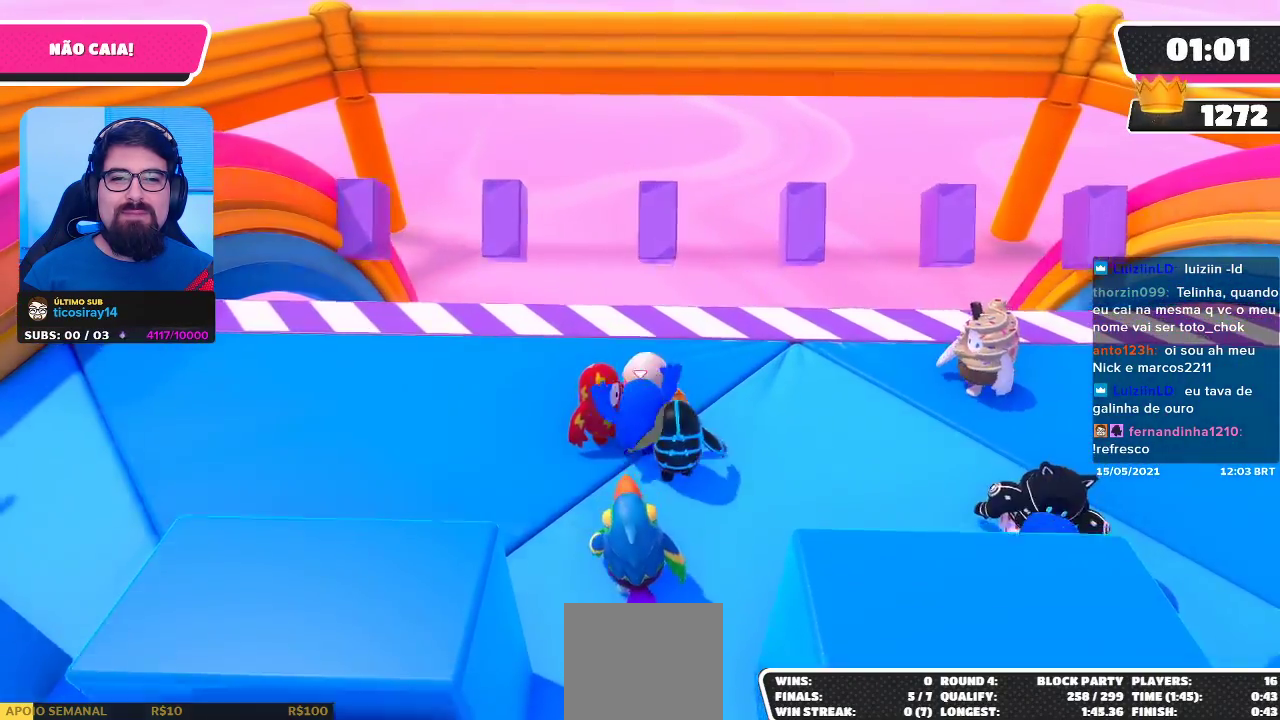
{"buttons": [], "left_stick": "center", "right_stick": "center", "events": [[67, "DPAD_UP", "up"]]}
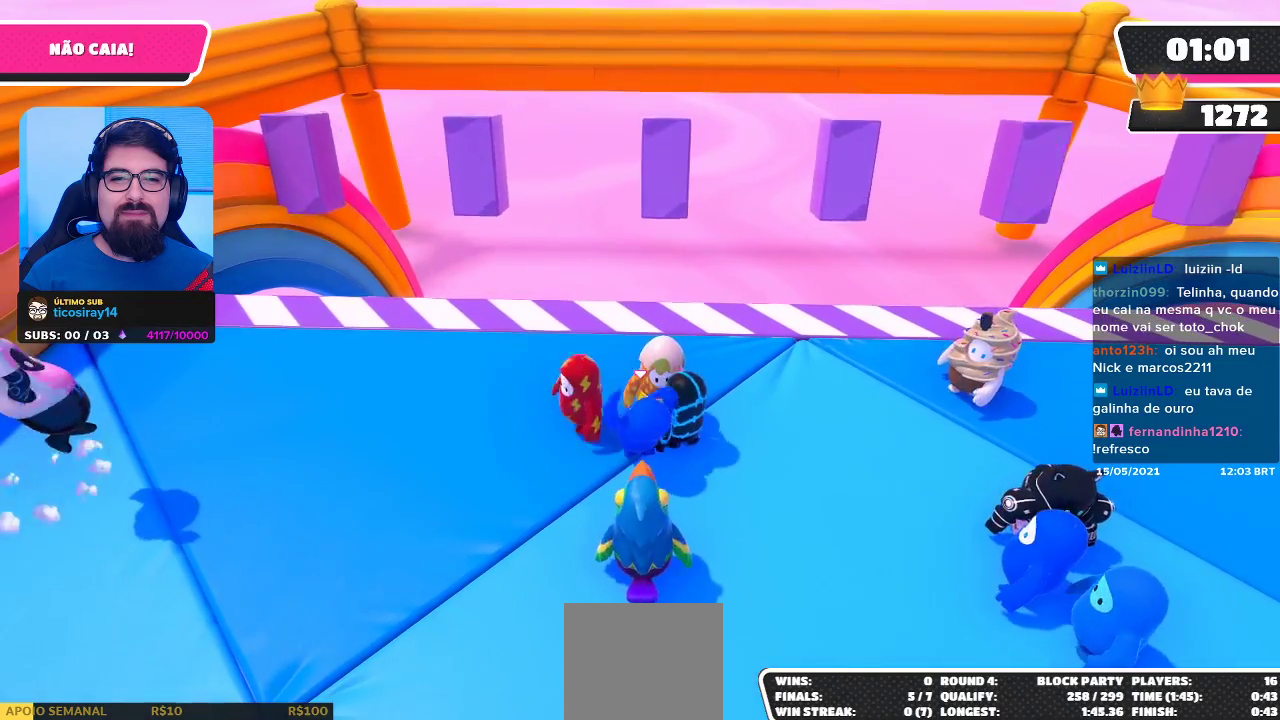
{"buttons": [], "left_stick": "center", "right_stick": "center", "events": []}
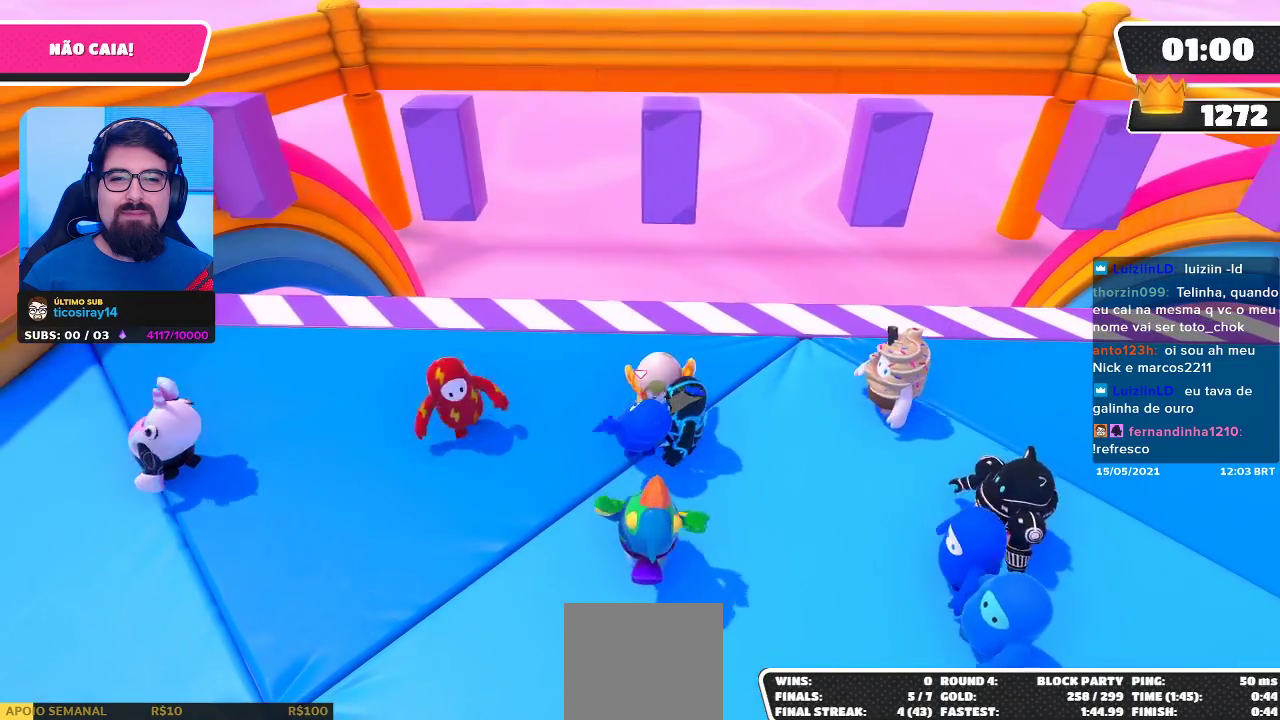
{"buttons": [], "left_stick": "center", "right_stick": "center", "events": []}
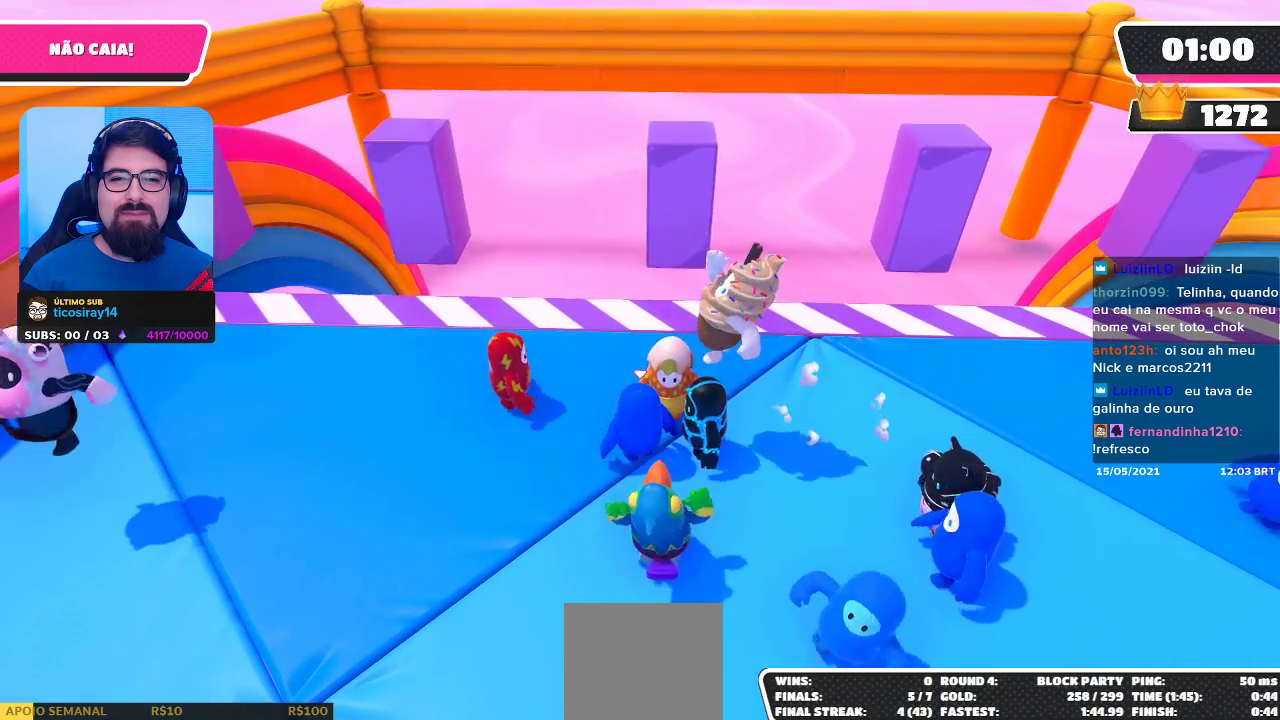
{"buttons": [], "left_stick": "left", "right_stick": "center", "events": [[217, "left_stick", "left"], [383, "left_stick", "center"], [500, "left_stick", "left"]]}
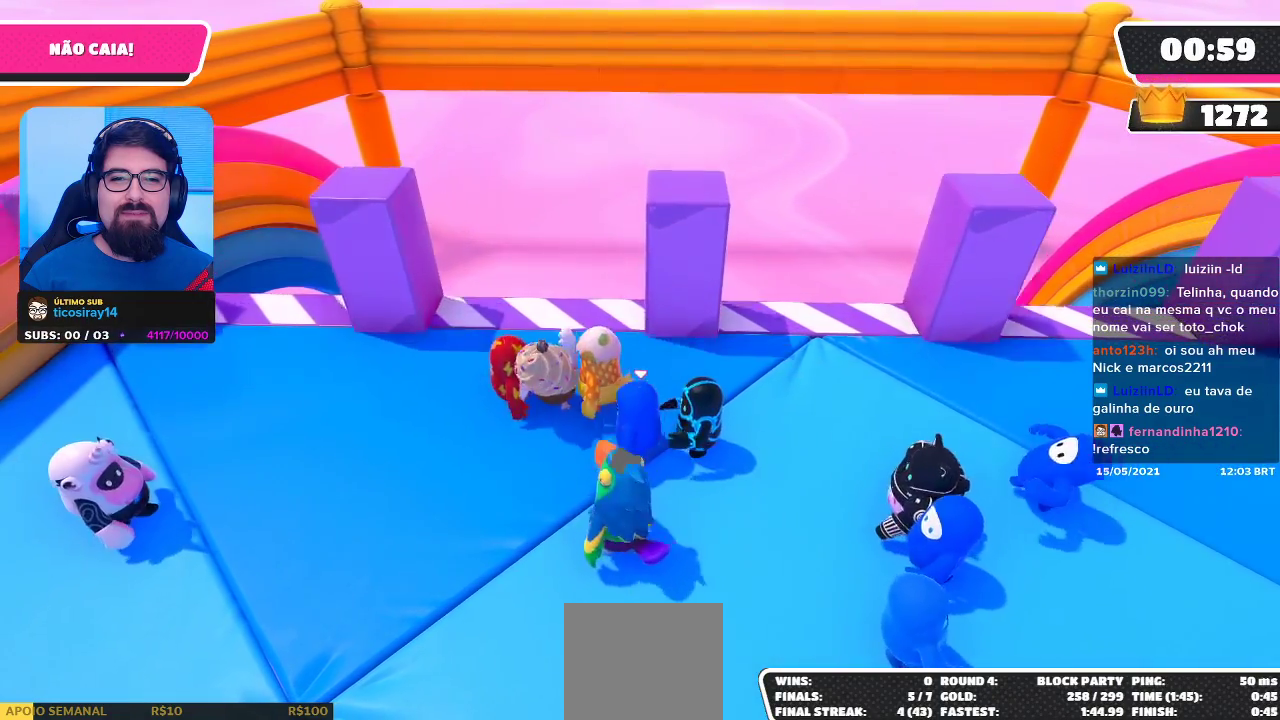
{"buttons": [], "left_stick": "center", "right_stick": "center", "events": [[267, "left_stick", "center"]]}
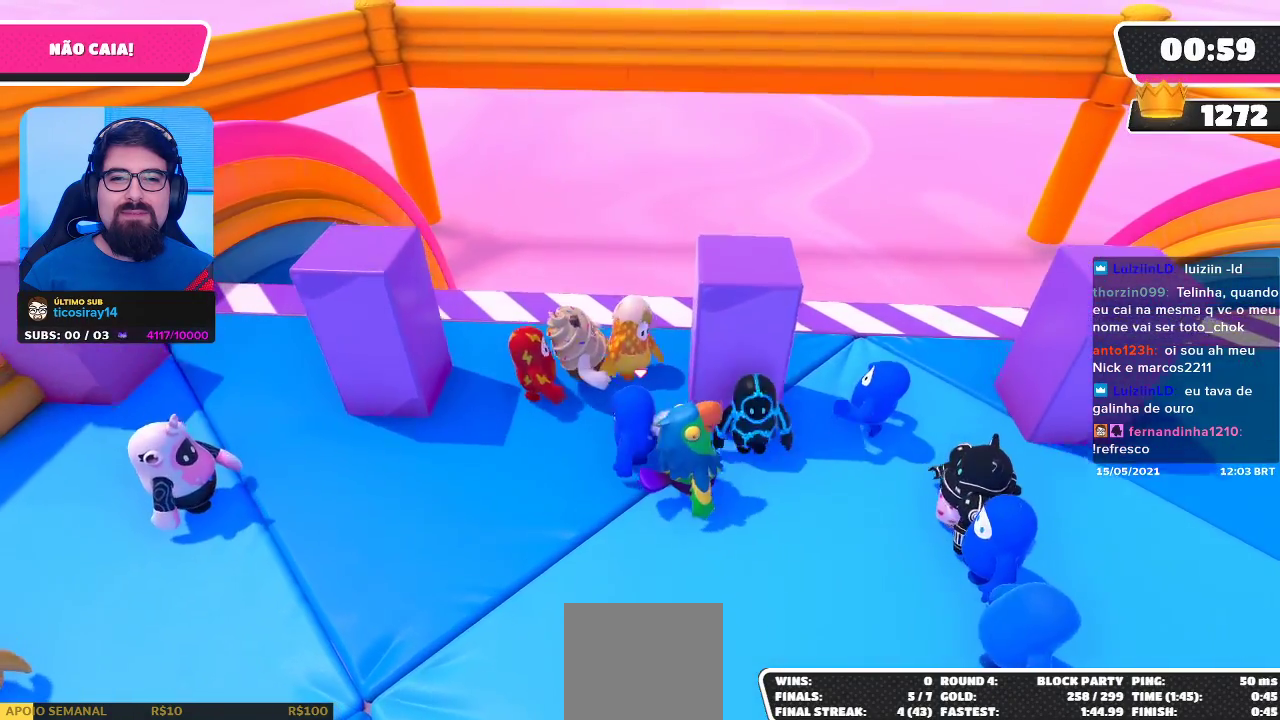
{"buttons": [], "left_stick": "center", "right_stick": "center", "events": [[350, "left_stick", "up-right"], [500, "left_stick", "center"]]}
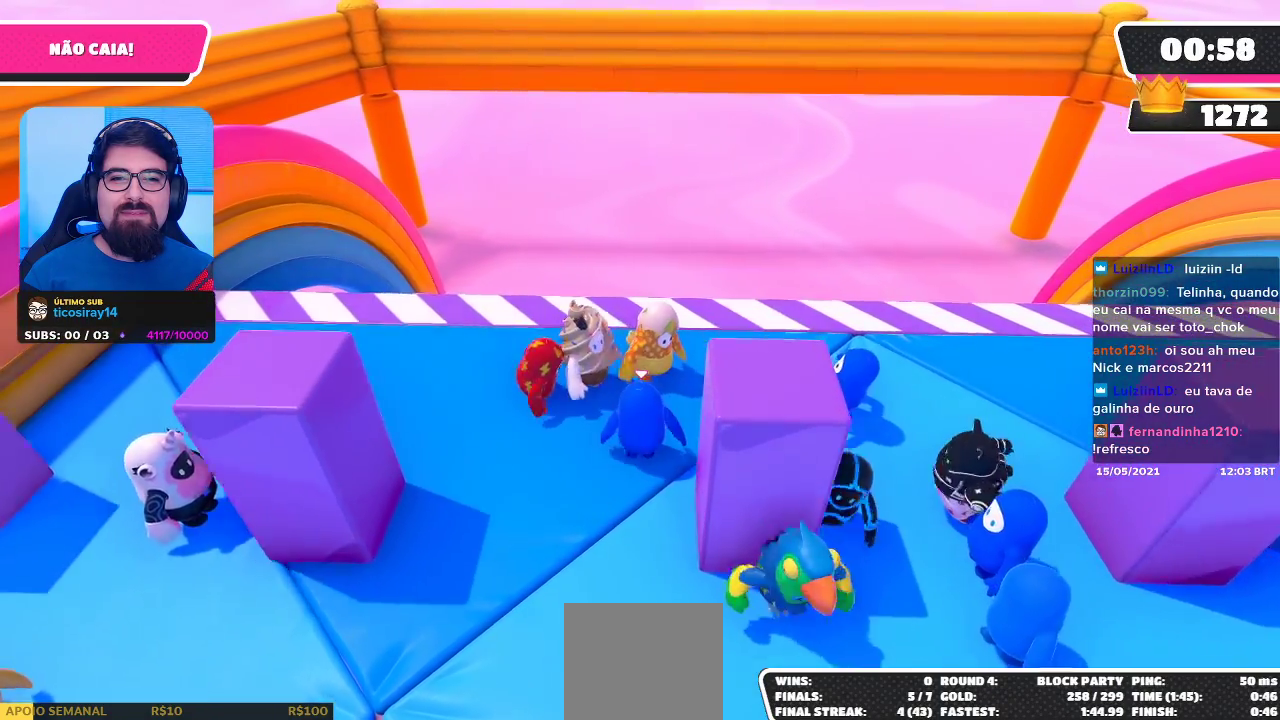
{"buttons": [], "left_stick": "center", "right_stick": "center", "events": [[133, "left_stick", "down"], [283, "left_stick", "center"]]}
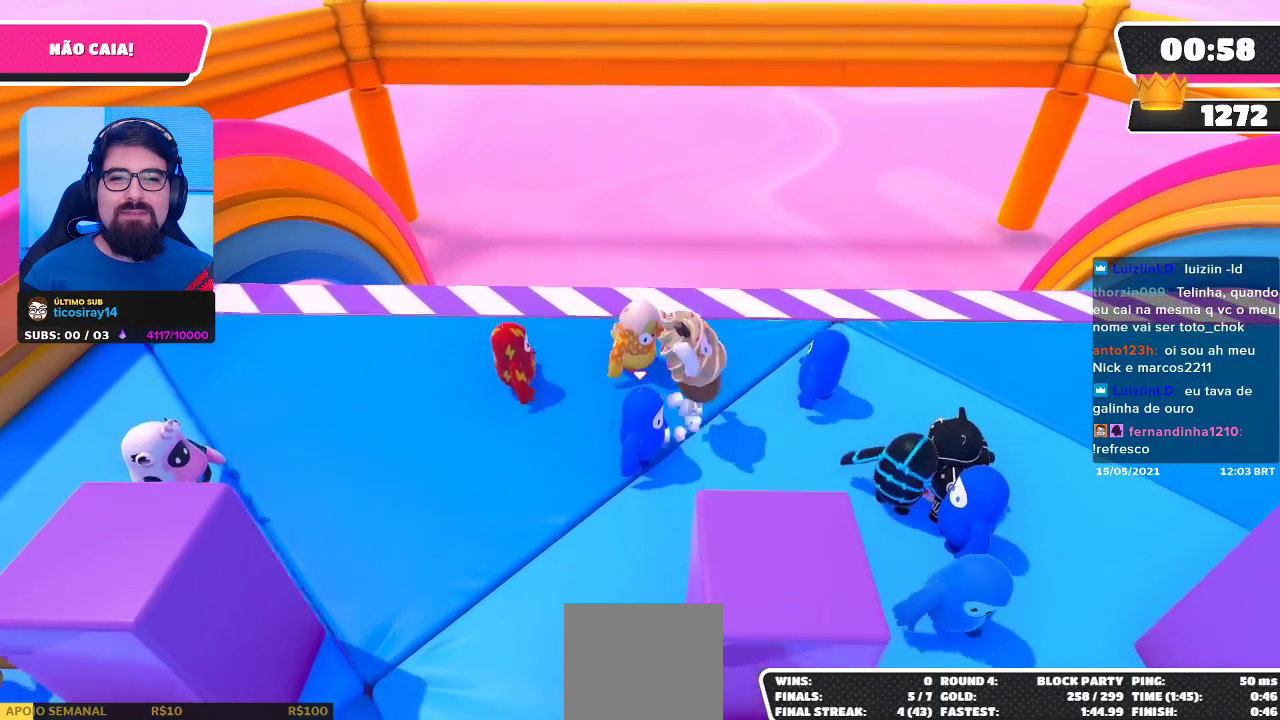
{"buttons": [], "left_stick": "center", "right_stick": "center", "events": [[283, "left_stick", "right"], [467, "left_stick", "center"]]}
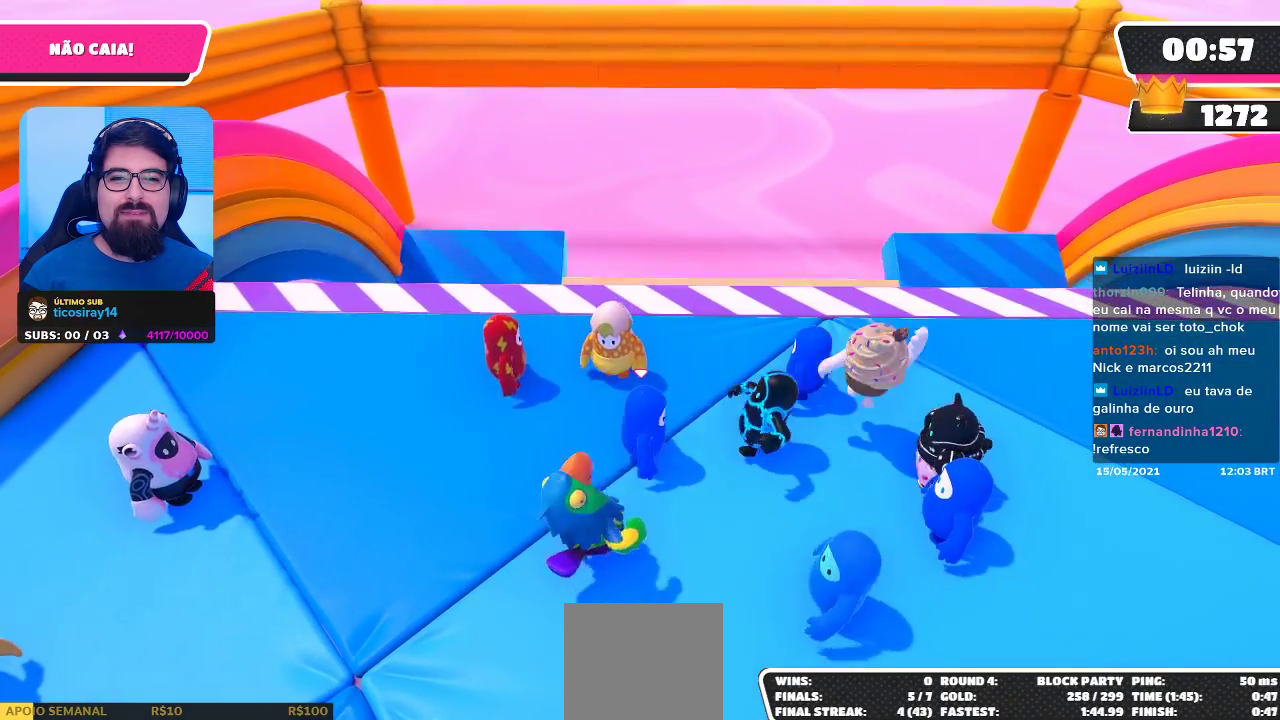
{"buttons": [], "left_stick": "center", "right_stick": "center", "events": []}
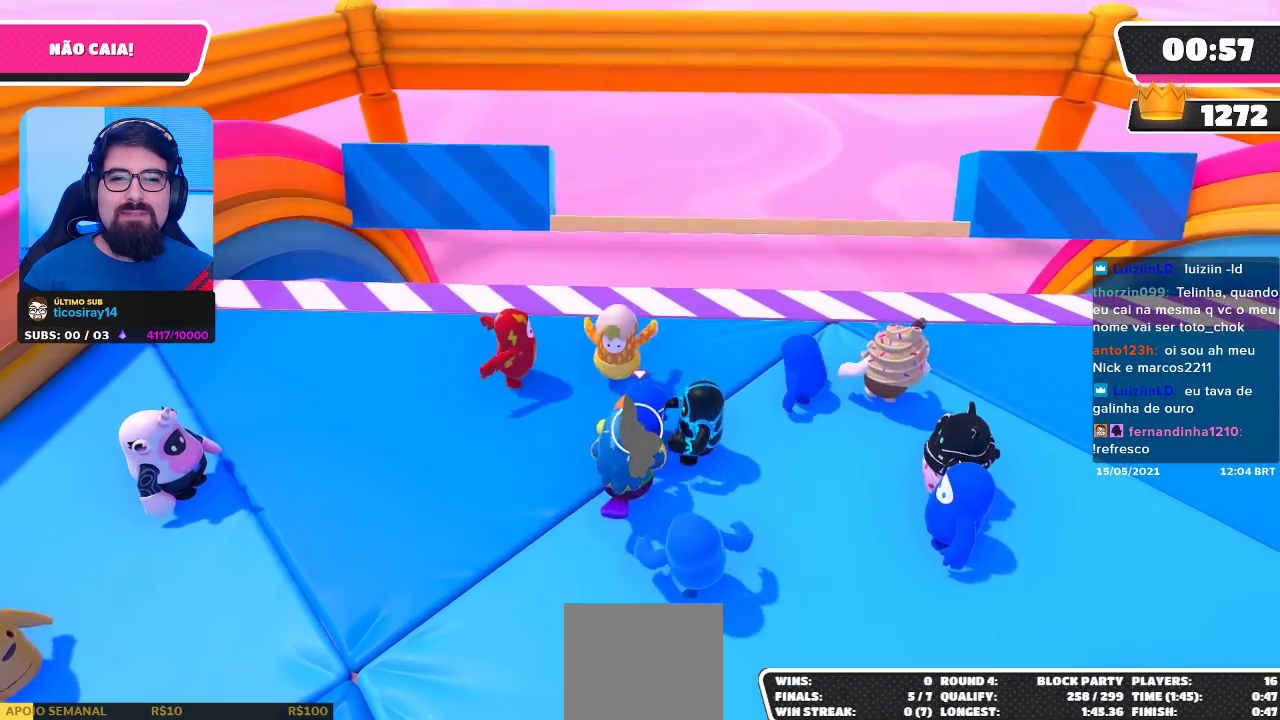
{"buttons": [], "left_stick": "center", "right_stick": "center", "events": []}
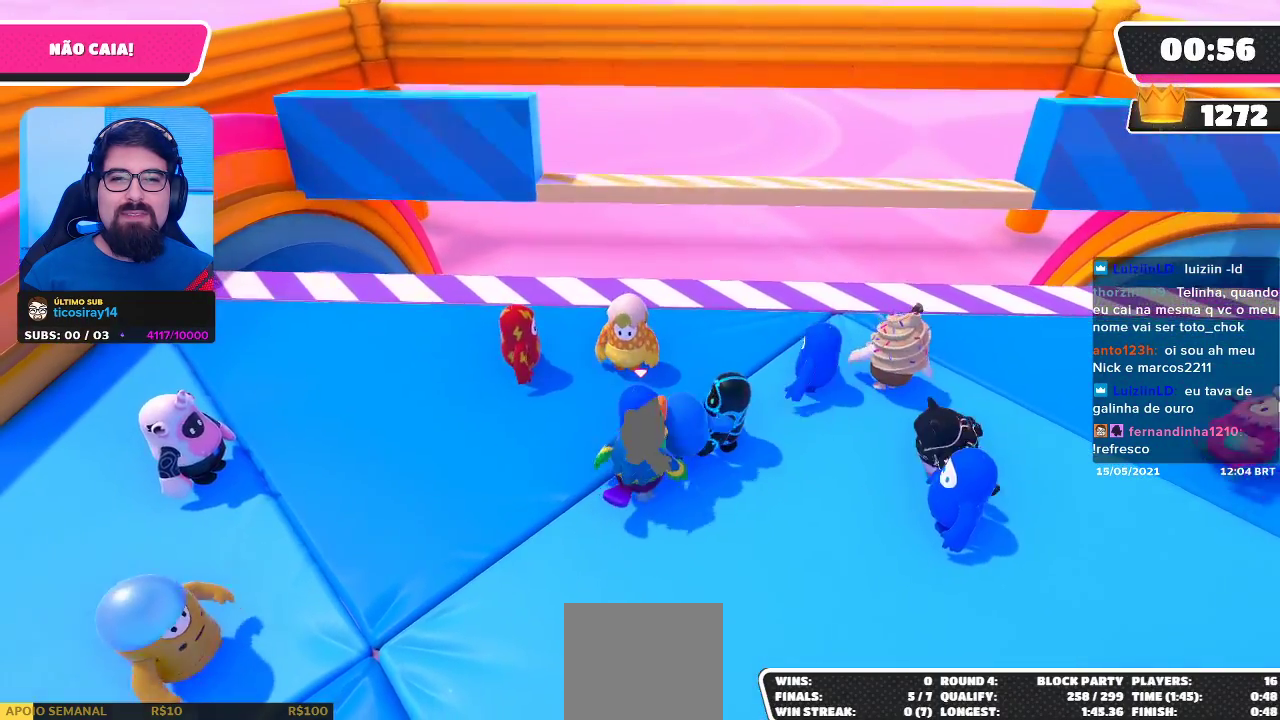
{"buttons": [], "left_stick": "center", "right_stick": "center", "events": []}
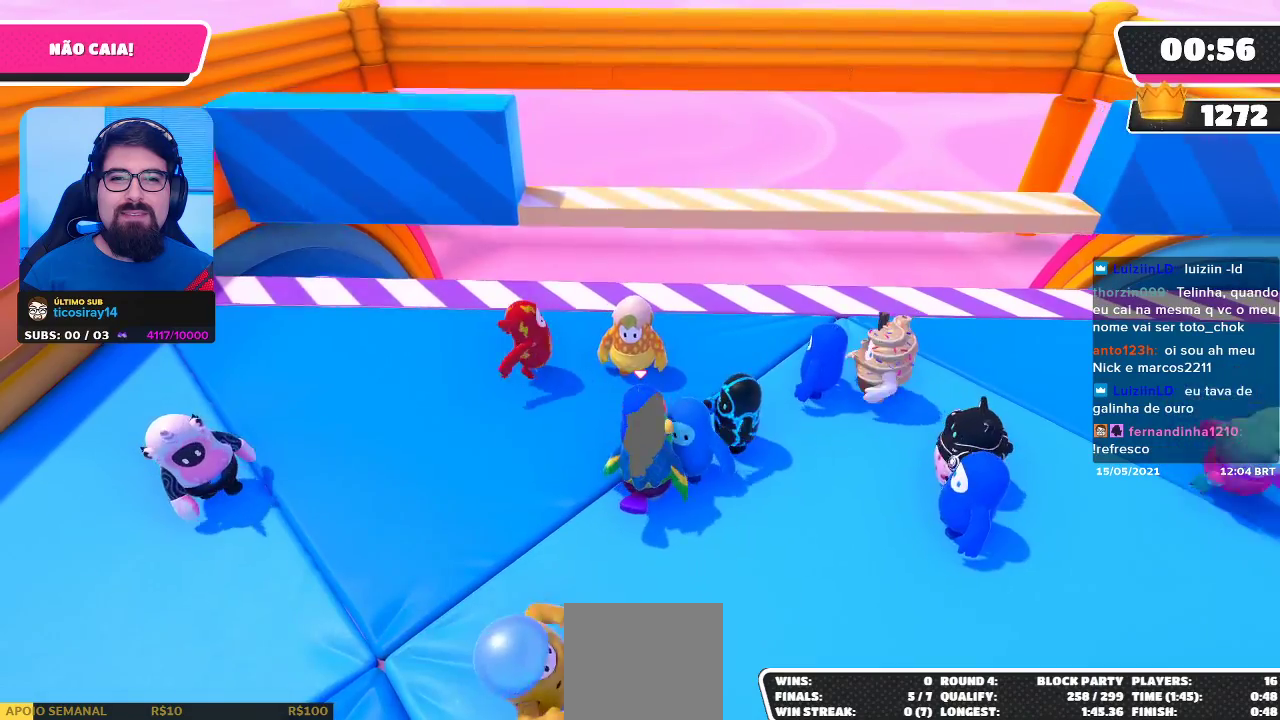
{"buttons": [], "left_stick": "center", "right_stick": "center", "events": [[83, "left_stick", "up-left"], [233, "left_stick", "center"]]}
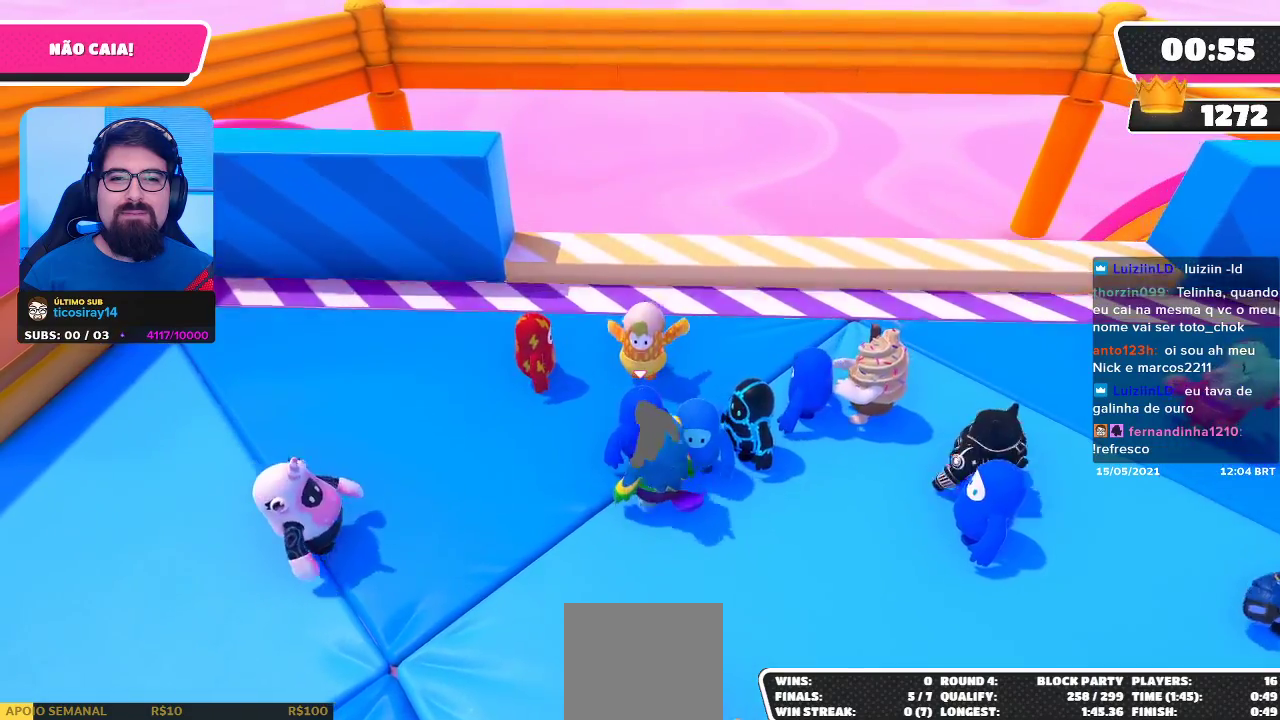
{"buttons": [], "left_stick": "left", "right_stick": "center", "events": [[100, "left_stick", "left"]]}
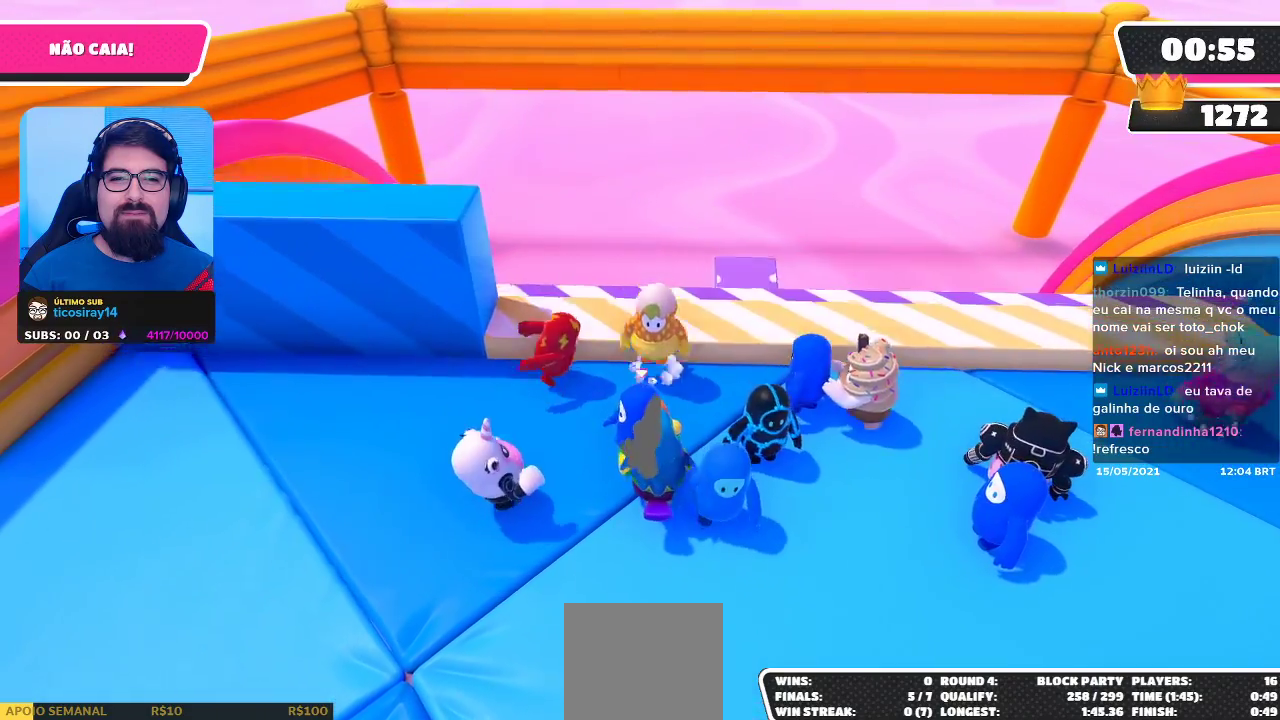
{"buttons": [], "left_stick": "down", "right_stick": "center", "events": [[117, "left_stick", "center"], [333, "left_stick", "down"]]}
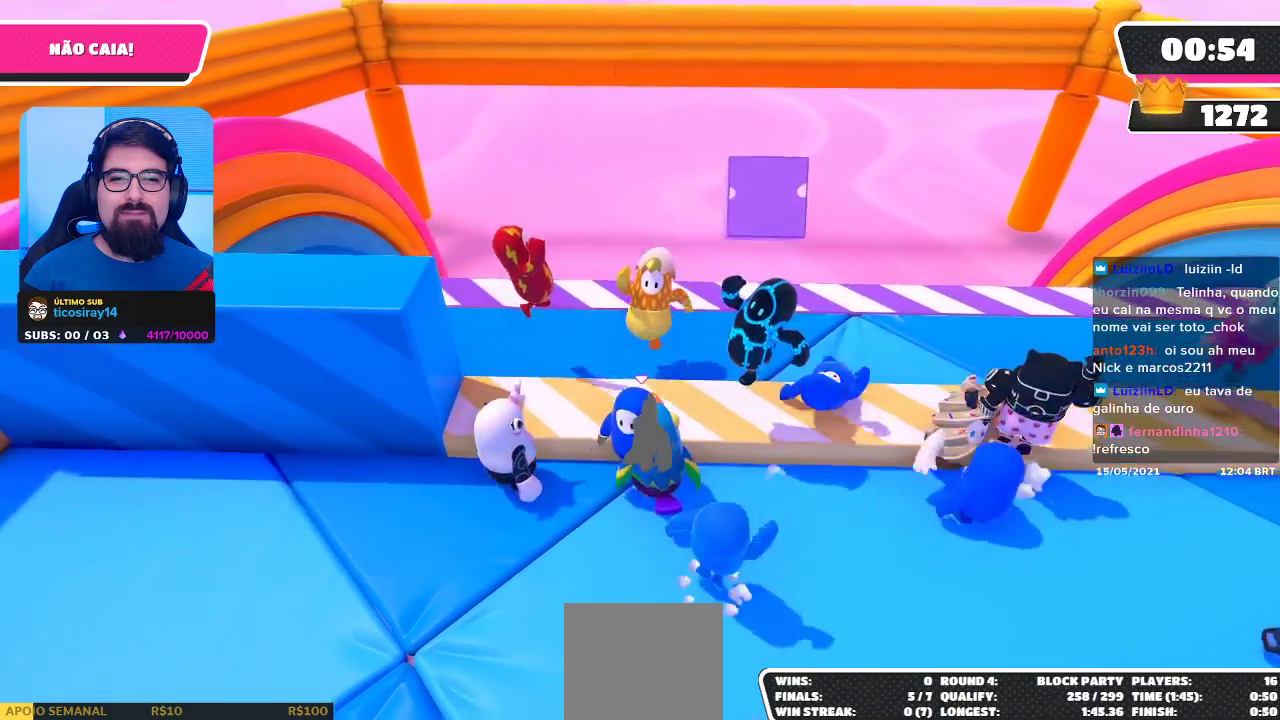
{"buttons": [], "left_stick": "down", "right_stick": "center", "events": []}
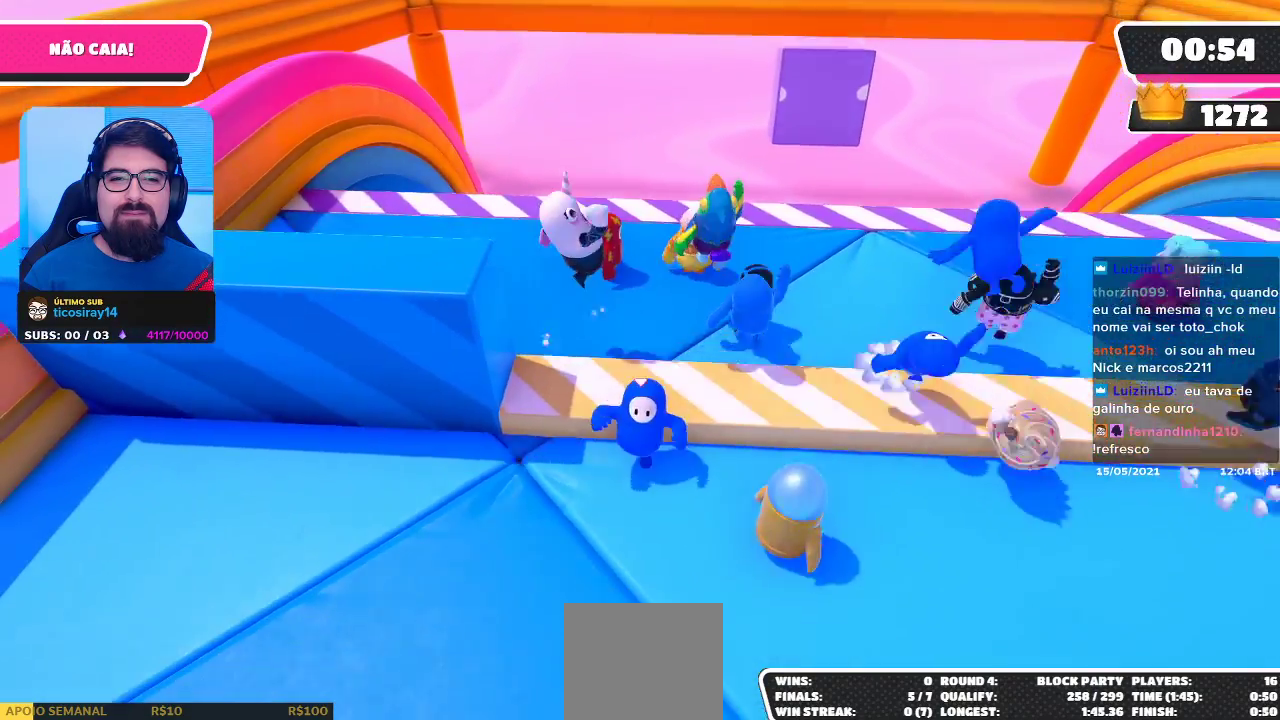
{"buttons": [], "left_stick": "up-right", "right_stick": "center", "events": [[167, "left_stick", "left"], [217, "A", "down"], [267, "left_stick", "up"], [350, "A", "up"], [383, "left_stick", "up-right"]]}
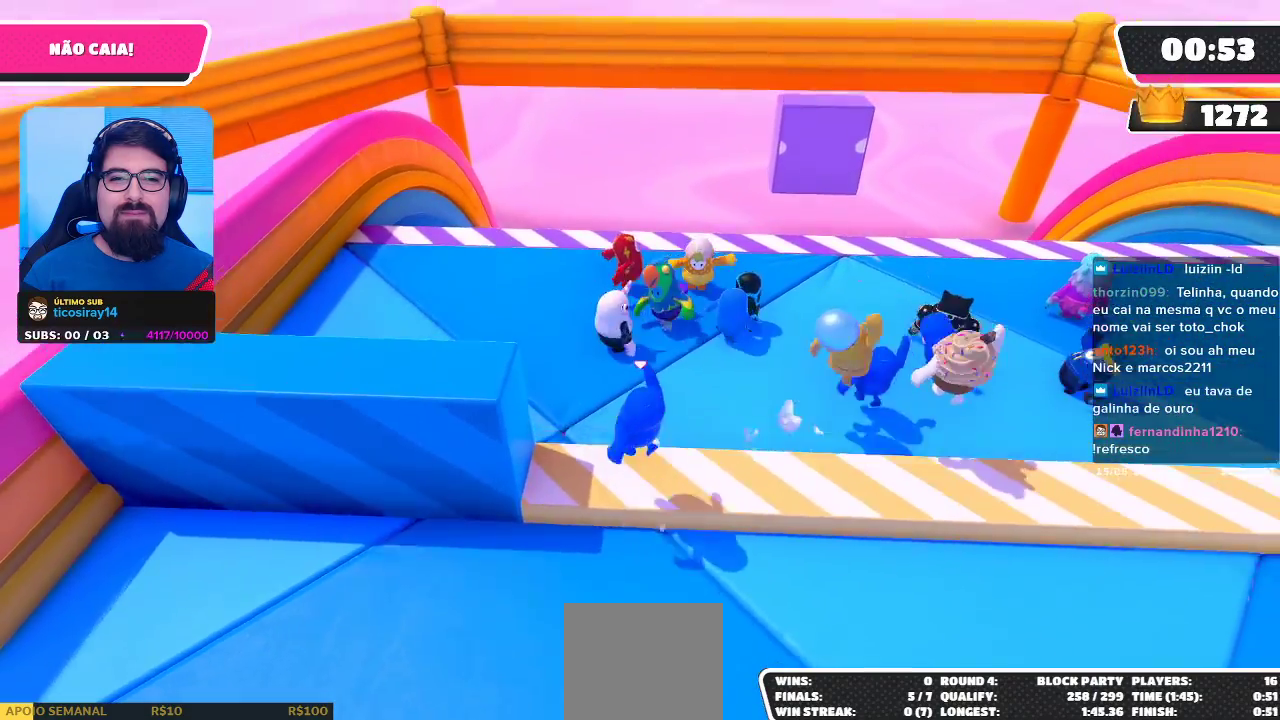
{"buttons": [], "left_stick": "right", "right_stick": "right", "events": [[117, "left_stick", "right"], [400, "right_stick", "right"]]}
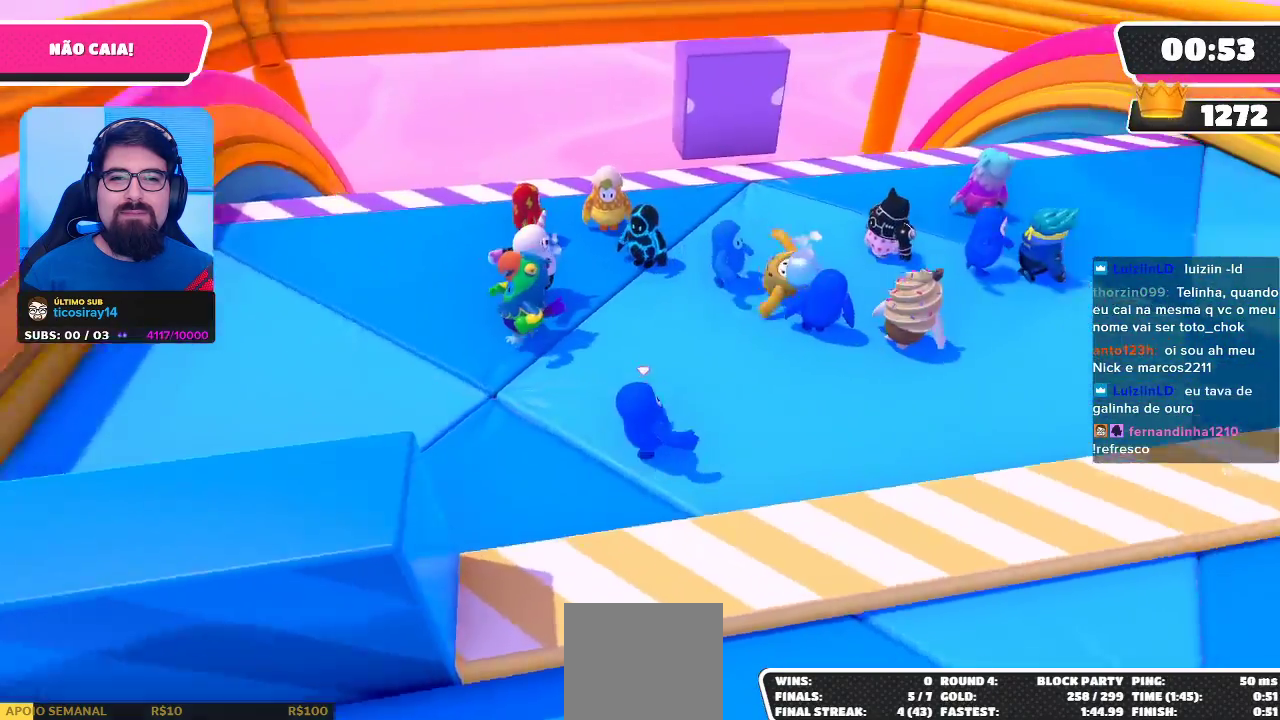
{"buttons": [], "left_stick": "up-right", "right_stick": "center", "events": [[50, "right_stick", "center"], [117, "left_stick", "up-right"]]}
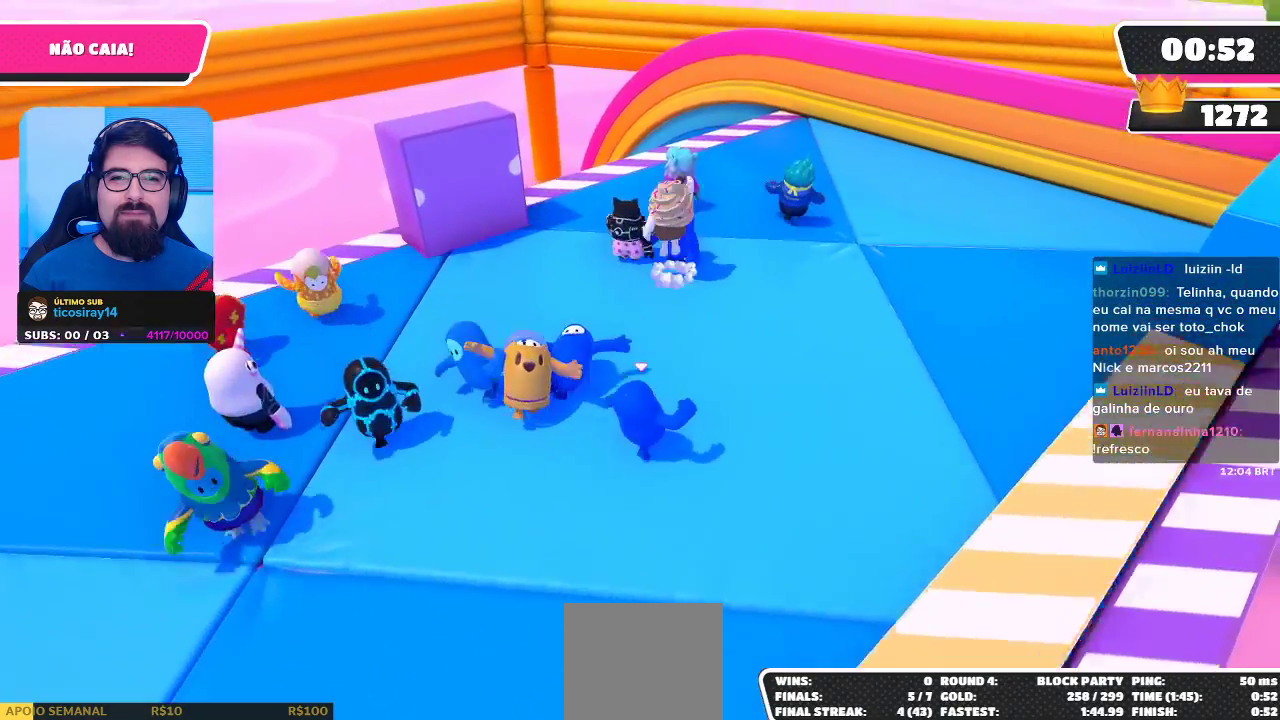
{"buttons": [], "left_stick": "up-right", "right_stick": "left", "events": [[383, "right_stick", "left"]]}
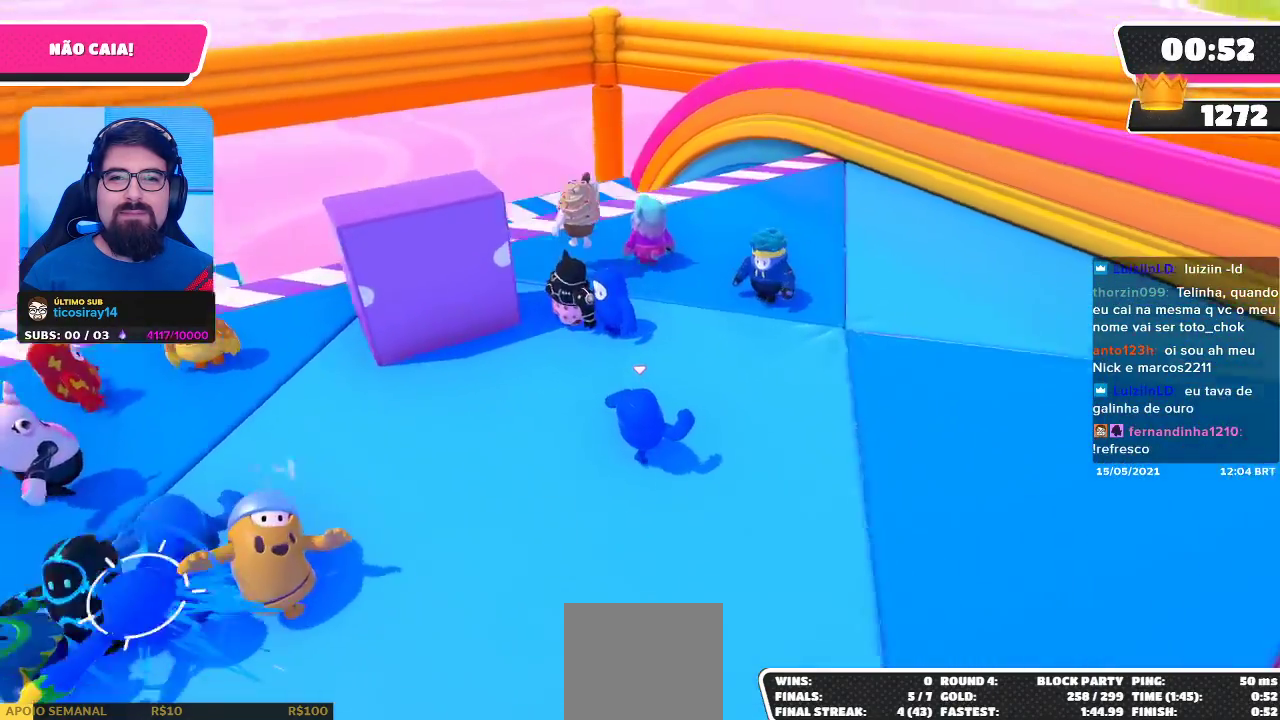
{"buttons": [], "left_stick": "center", "right_stick": "center", "events": [[33, "left_stick", "up"], [83, "right_stick", "center"], [250, "left_stick", "center"]]}